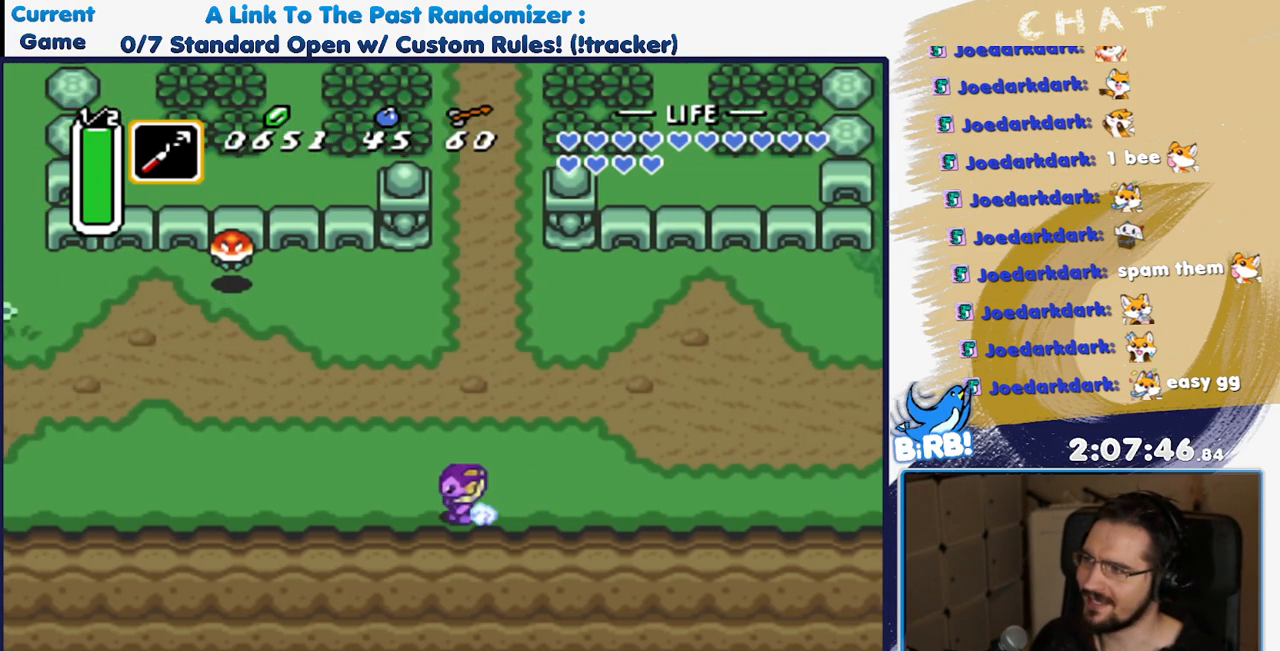
Gameplay with a controller (Nintendo layout); each line is a JSON object with the inputs held at the frame after it (dt_ms = milliseconds from this image to that frame). "events" lists button and stick changes between this image and that frame as [ms after this image, input, new state], when the widget could be followed in between. Not read: L3 R3 SELECT START Y.
{"dt_ms": 500, "buttons": [], "events": []}
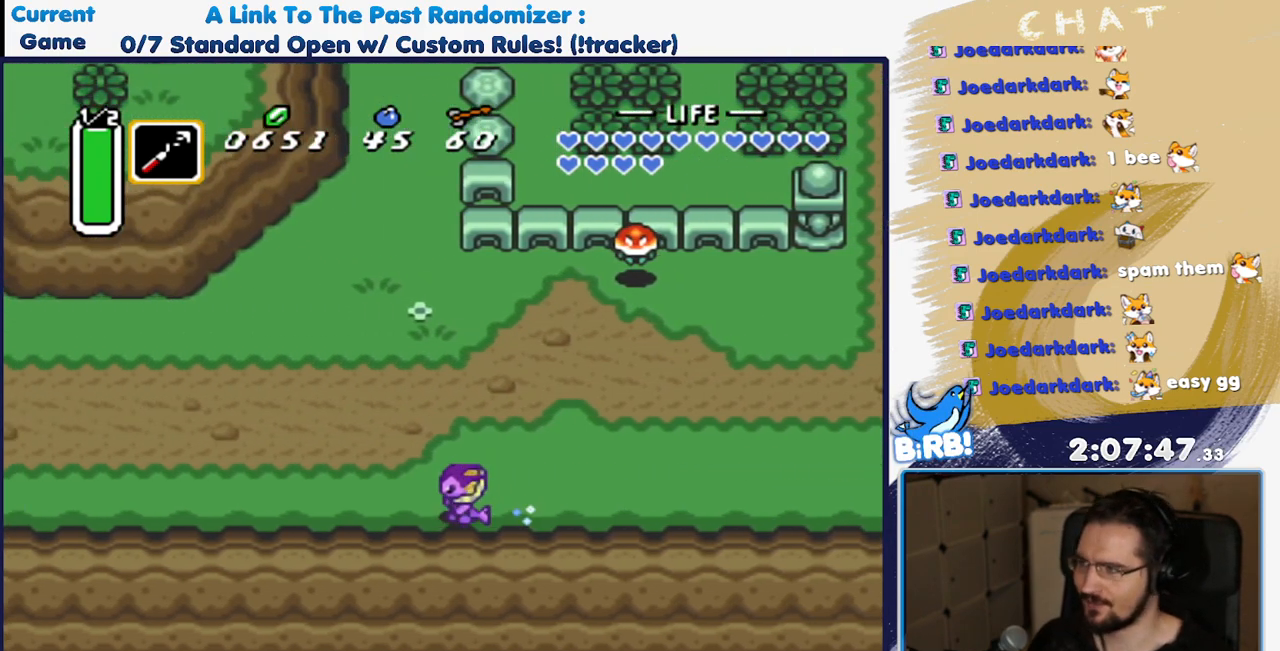
{"dt_ms": 500, "buttons": []}
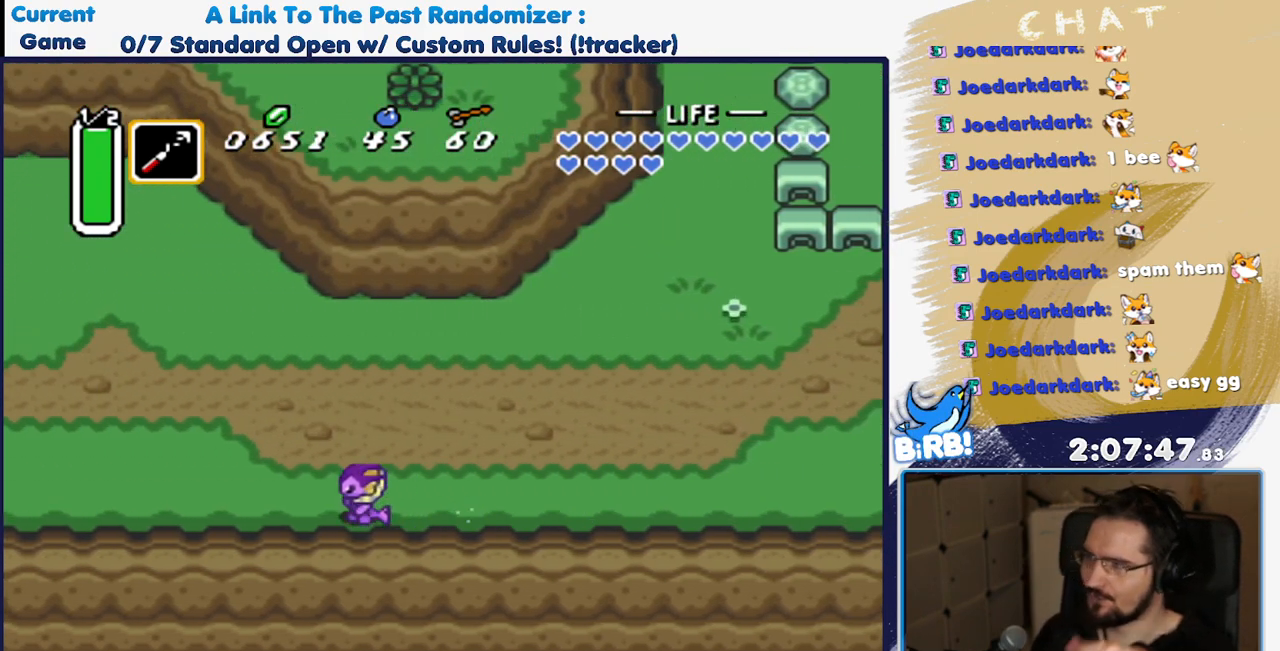
{"dt_ms": 1000, "buttons": []}
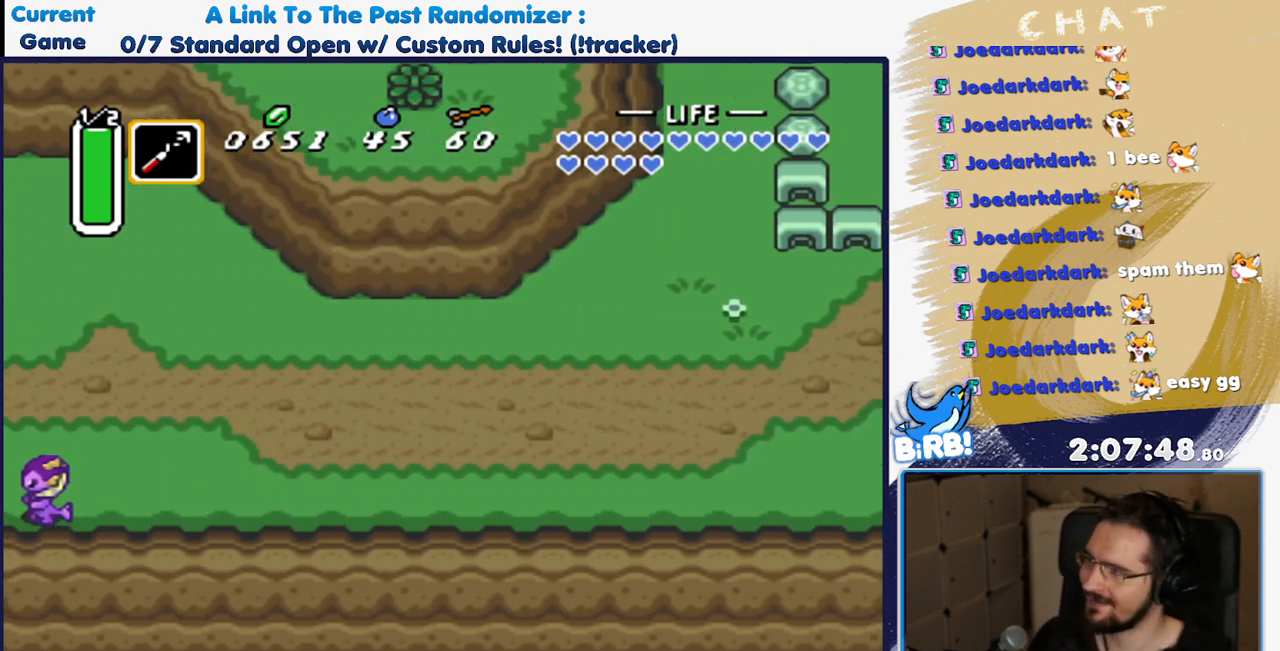
{"dt_ms": 500, "buttons": [], "events": []}
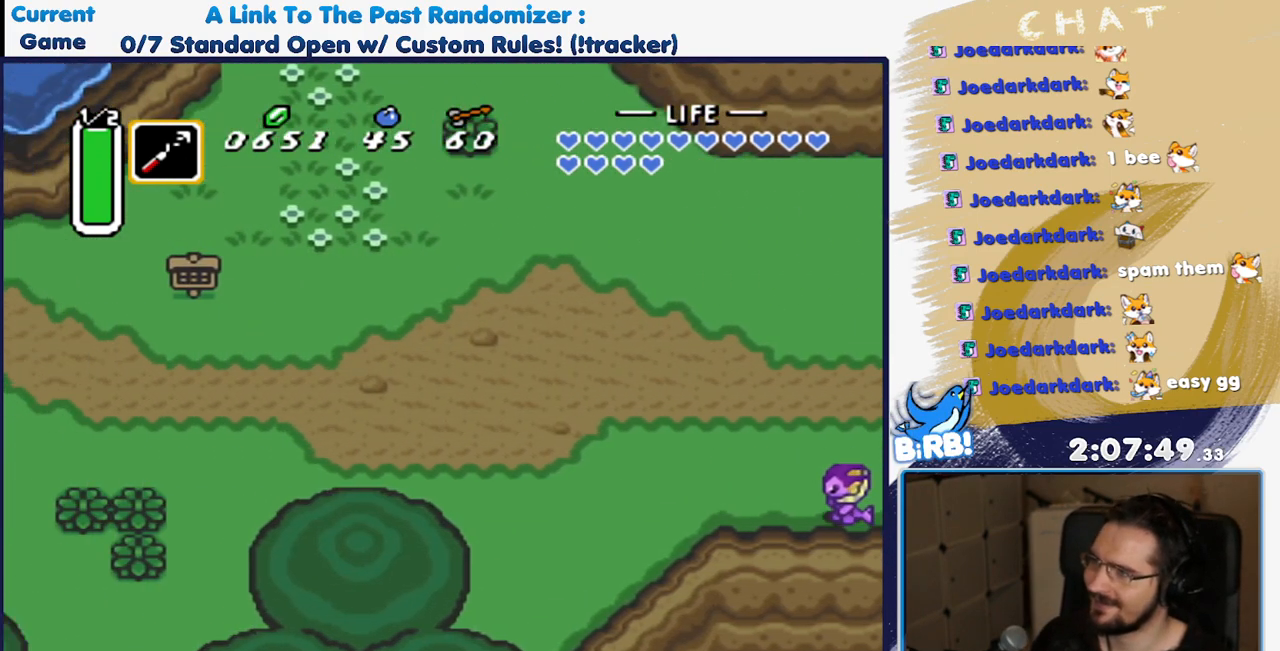
{"dt_ms": 500, "buttons": ["DPAD_UP", "DPAD_LEFT"], "events": [[17, "DPAD_LEFT", "down"], [500, "DPAD_UP", "down"]]}
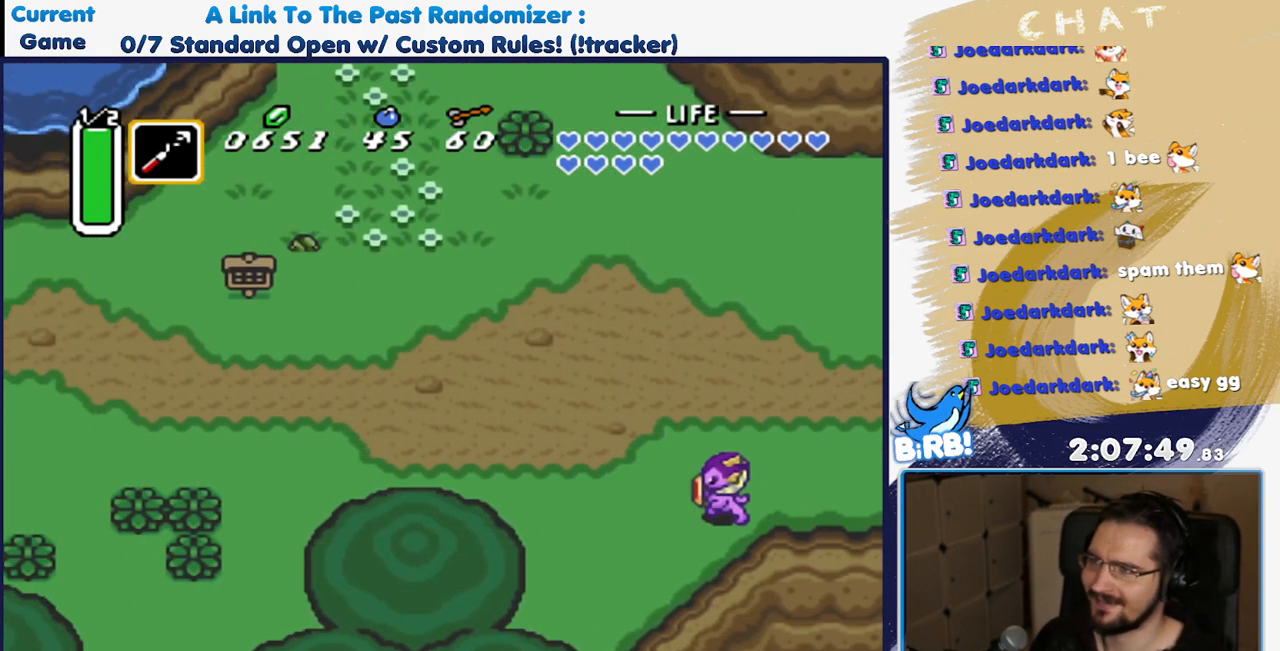
{"dt_ms": 1000, "buttons": []}
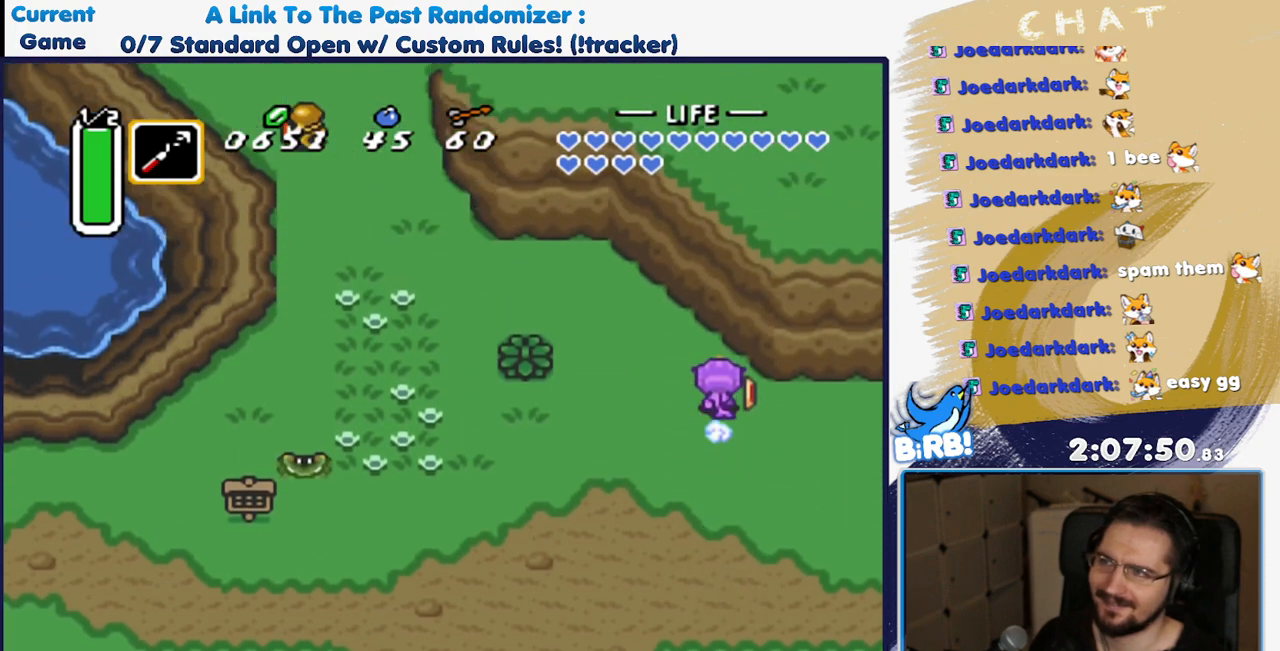
{"dt_ms": 500, "buttons": ["DPAD_LEFT"], "events": [[267, "DPAD_LEFT", "down"]]}
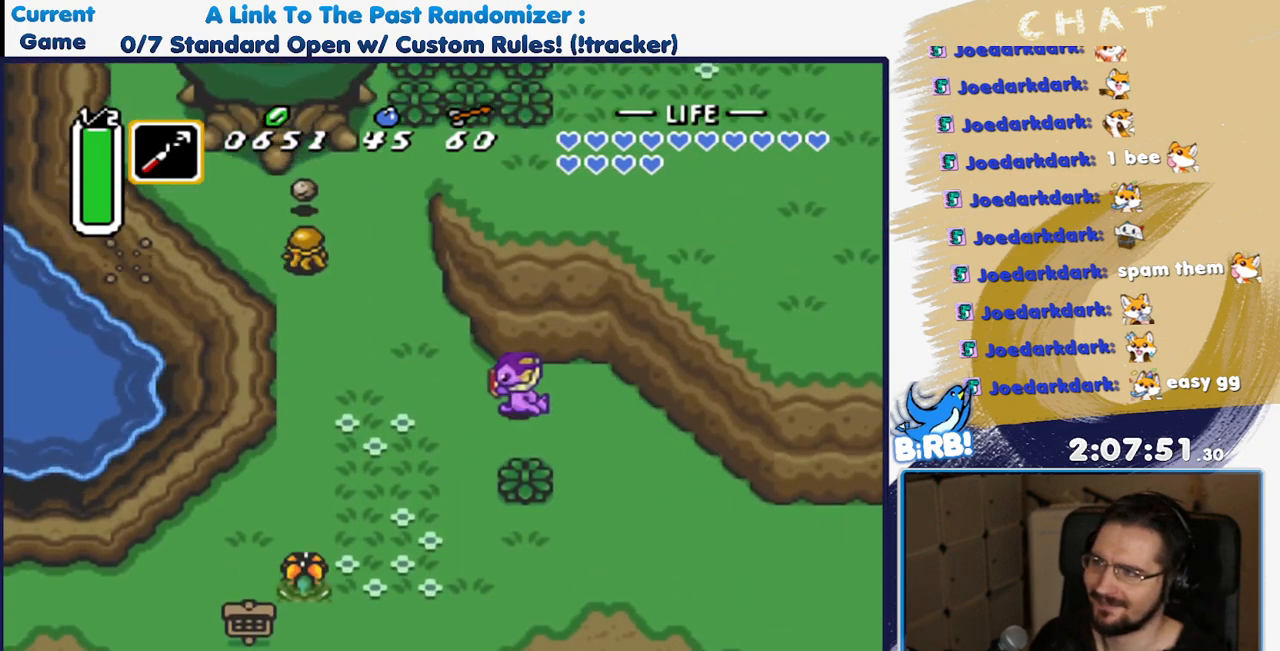
{"dt_ms": 500, "buttons": []}
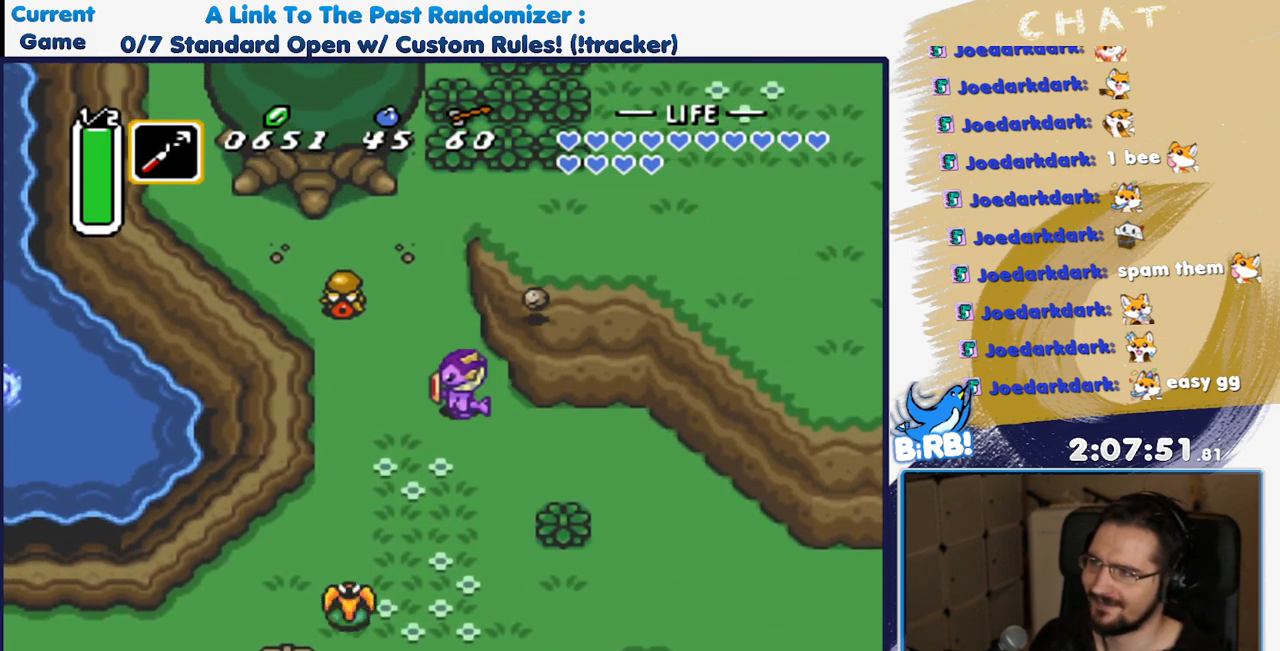
{"dt_ms": 500, "buttons": ["DPAD_UP"]}
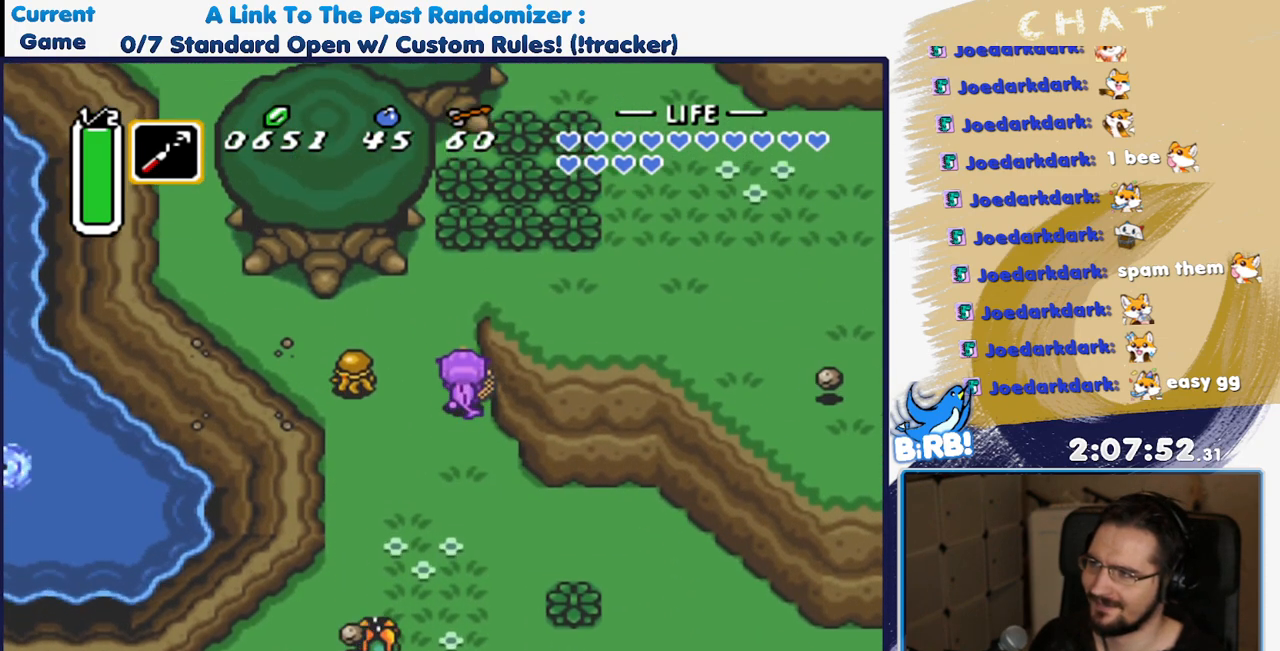
{"dt_ms": 500, "buttons": ["A"]}
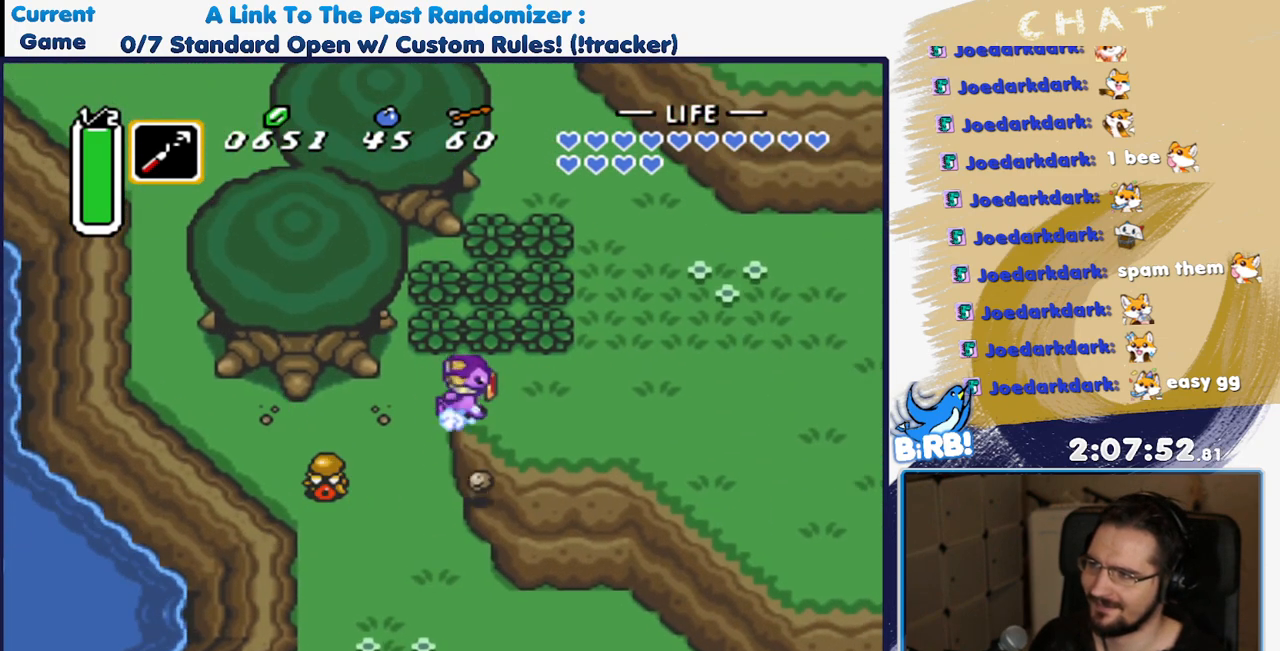
{"dt_ms": 1000, "buttons": []}
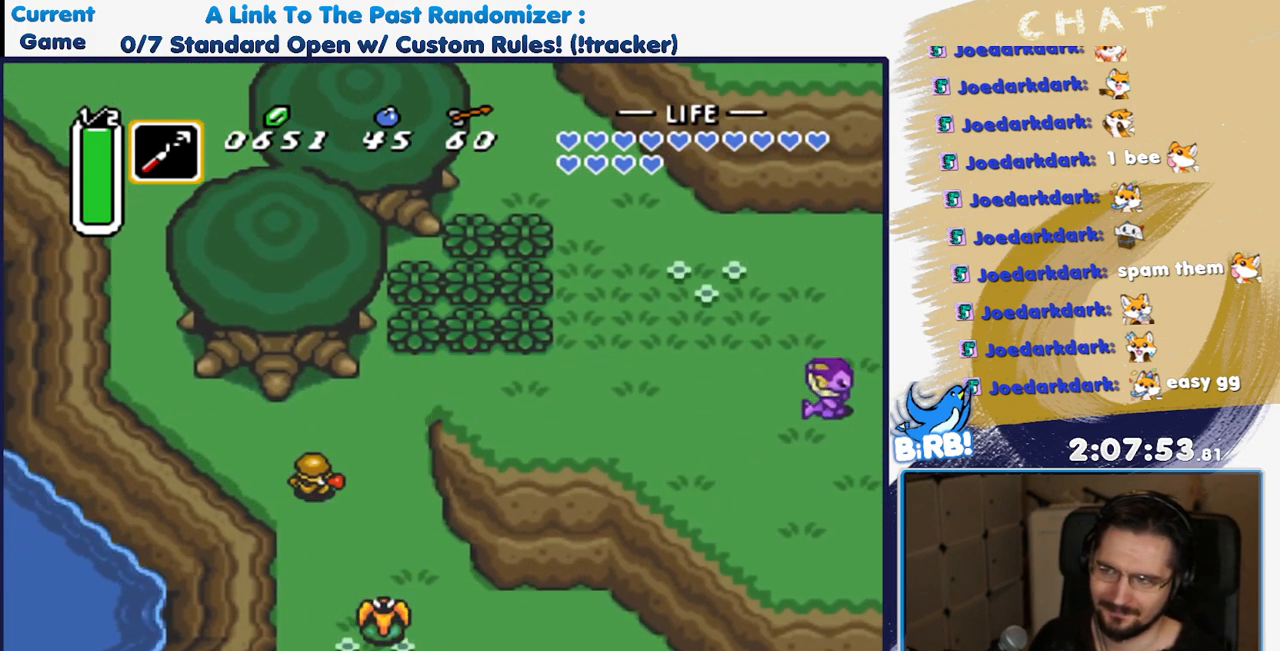
{"dt_ms": 500, "buttons": [], "events": []}
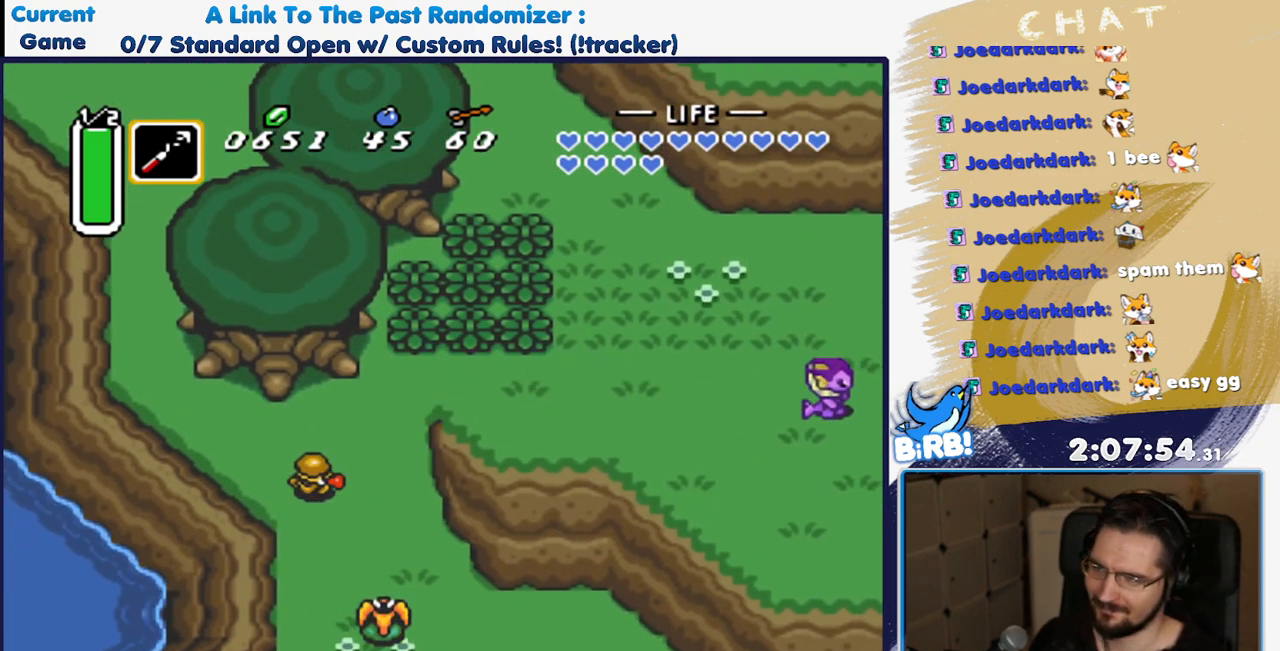
{"dt_ms": 500, "buttons": [], "events": []}